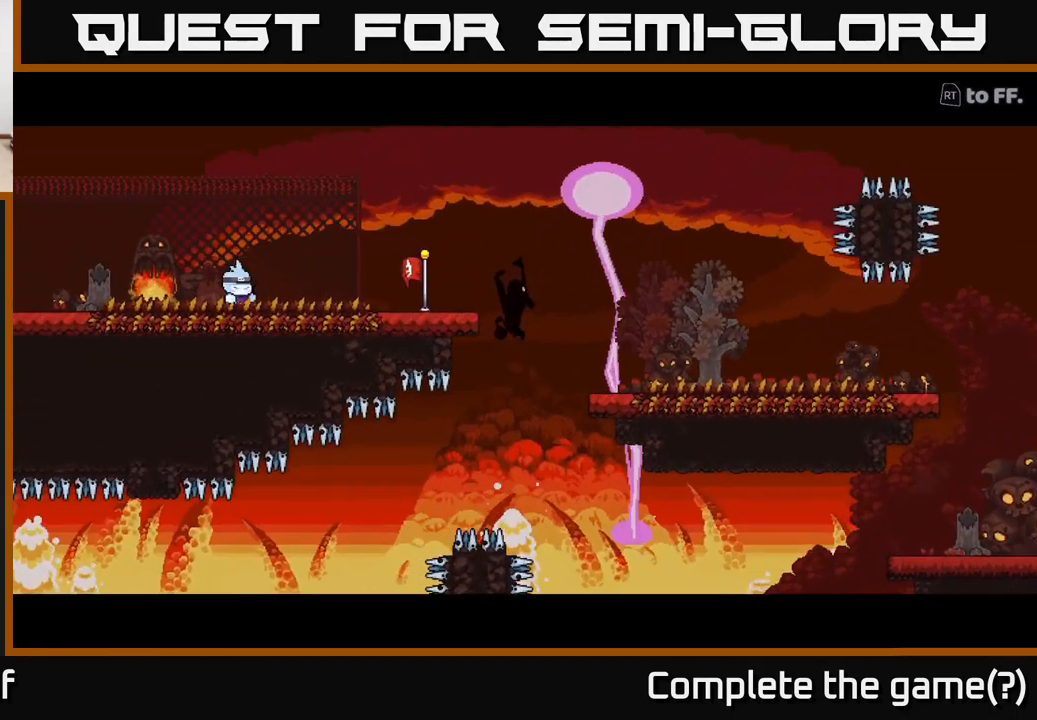
Gameplay with a controller (Xbox layout); each line is a JSON object with the inputs held at the frame after it. "events" lists button and stick changes between this image and that frame as [ms after this image, input, new state], when the widget could be followed in between. Not read: L3 R3.
{"buttons": [], "left_stick": "center", "right_stick": "right", "events": [[434, "right_stick", "right"]]}
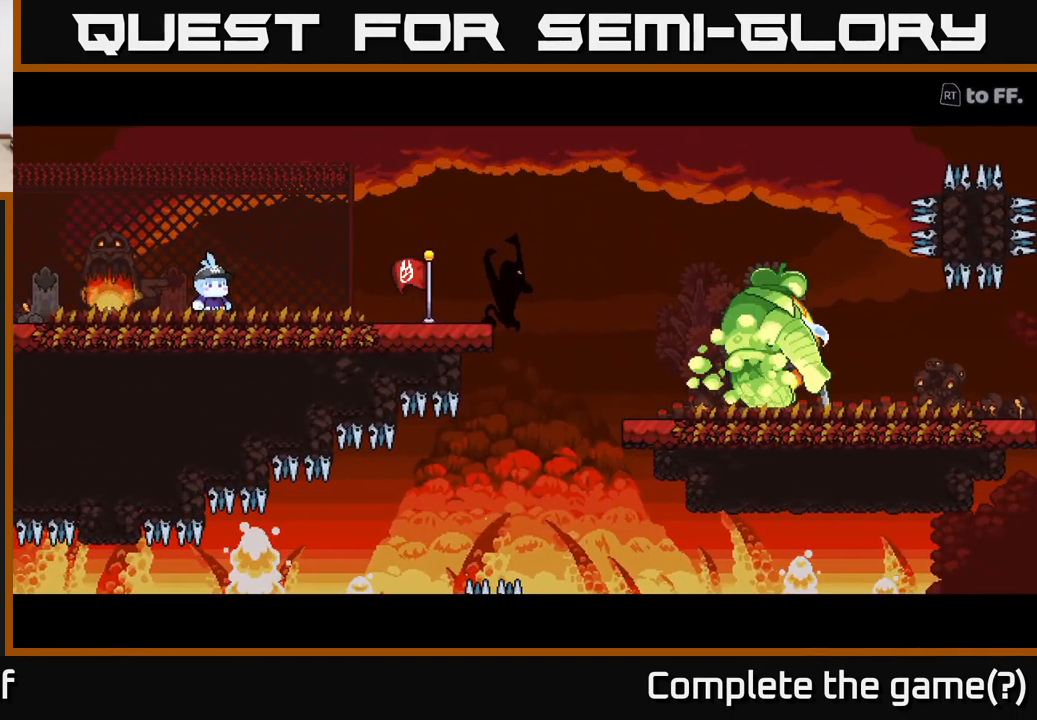
{"buttons": [], "left_stick": "center", "right_stick": "center", "events": [[267, "right_stick", "center"]]}
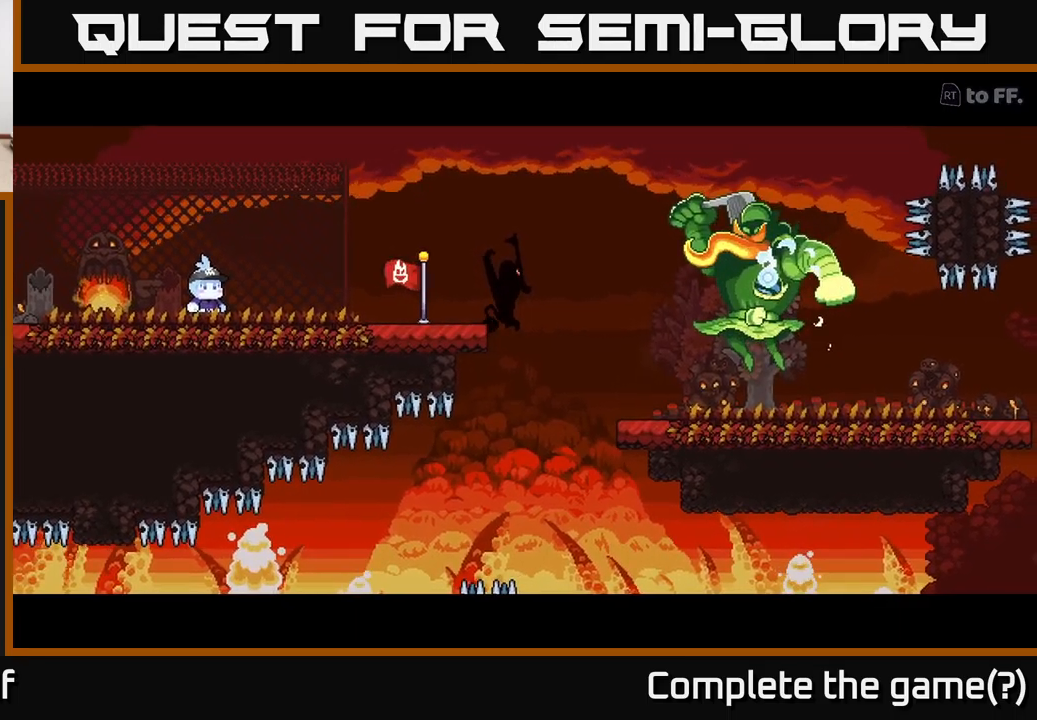
{"buttons": [], "left_stick": "center", "right_stick": "center", "events": []}
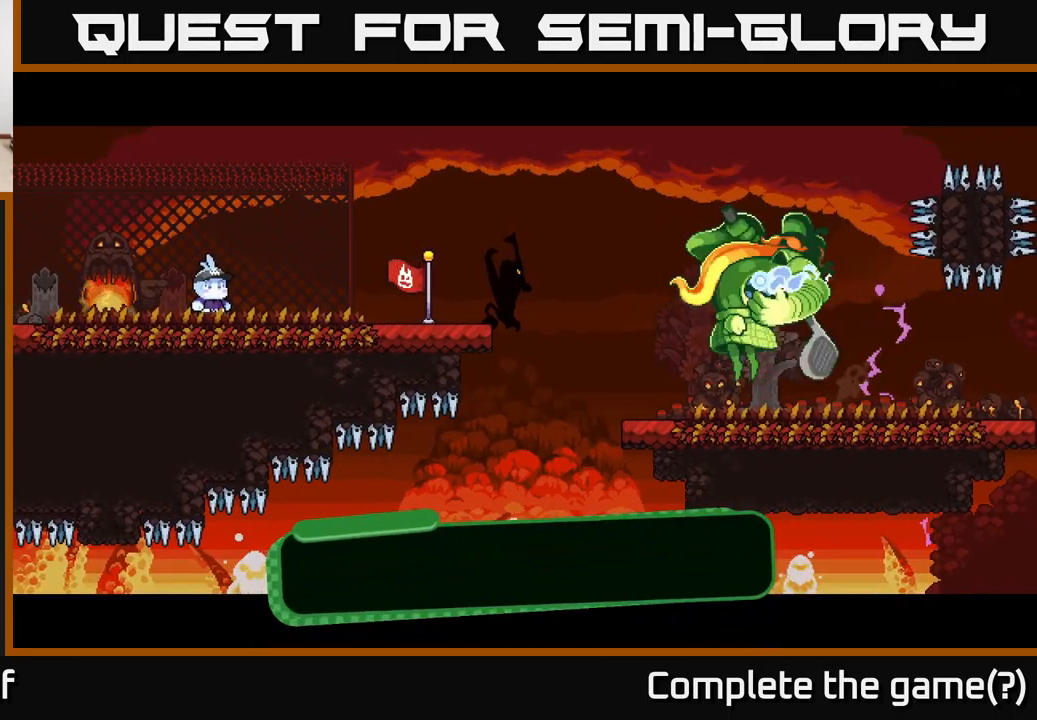
{"buttons": [], "left_stick": "center", "right_stick": "center", "events": []}
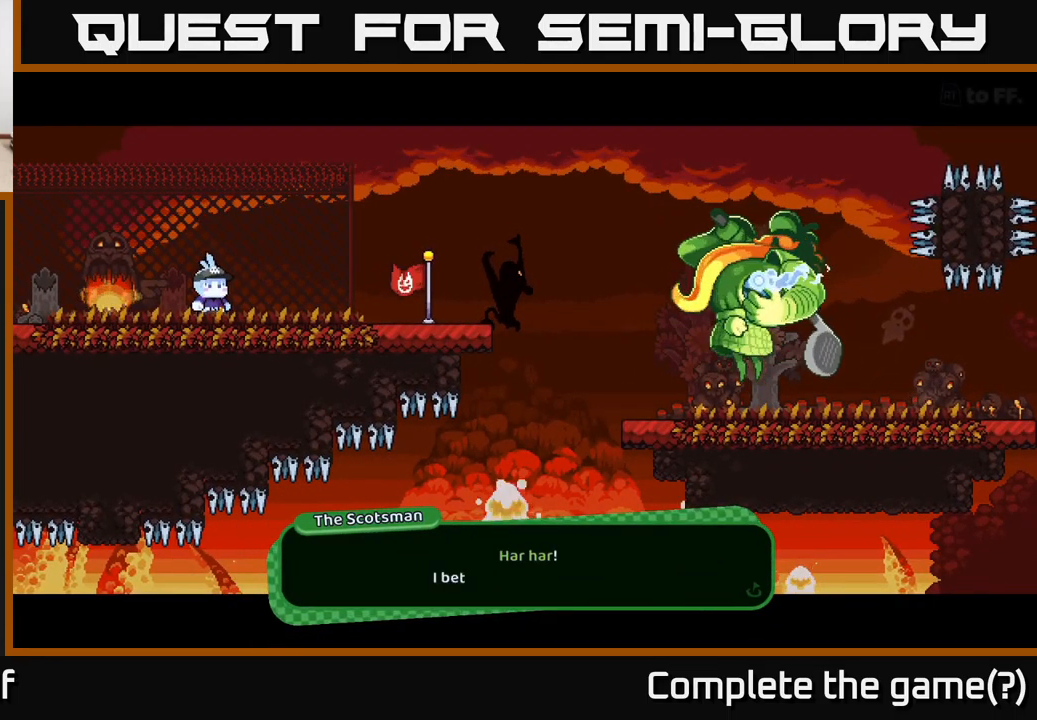
{"buttons": [], "left_stick": "center", "right_stick": "center", "events": []}
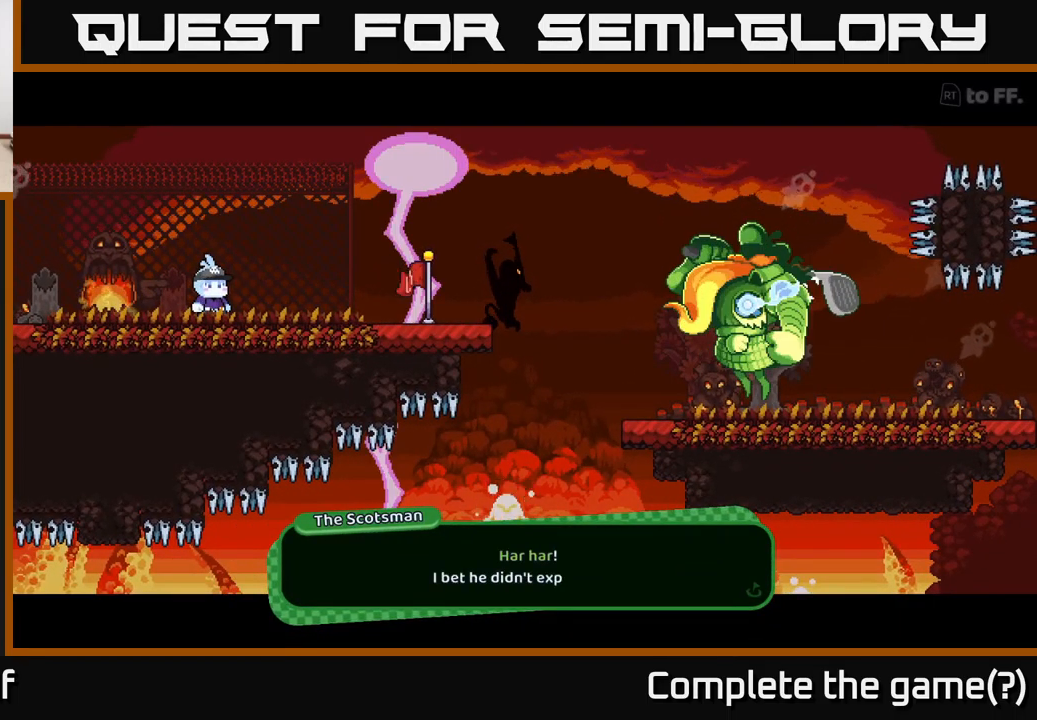
{"buttons": [], "left_stick": "center", "right_stick": "center", "events": []}
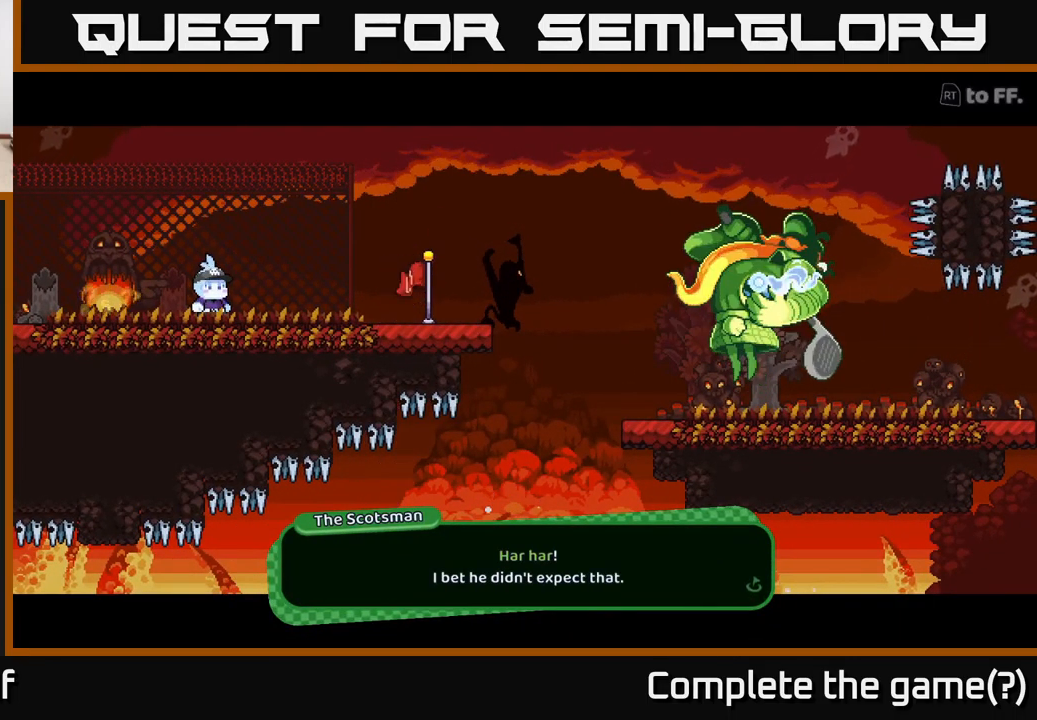
{"buttons": [], "left_stick": "center", "right_stick": "center", "events": []}
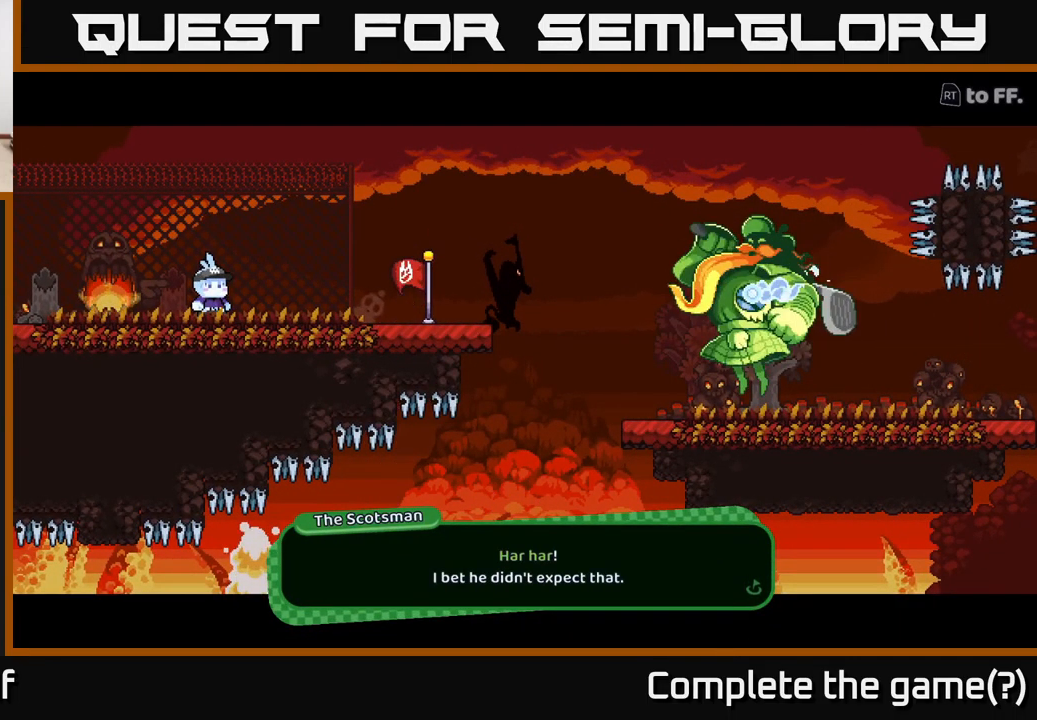
{"buttons": [], "left_stick": "center", "right_stick": "center", "events": []}
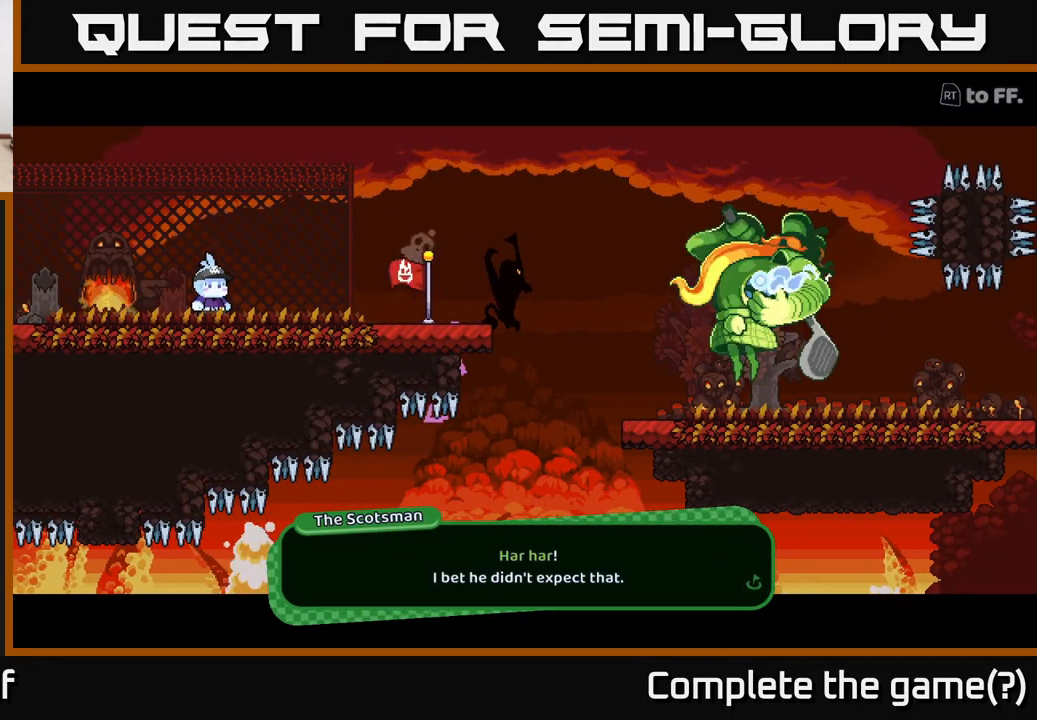
{"buttons": [], "left_stick": "center", "right_stick": "center", "events": []}
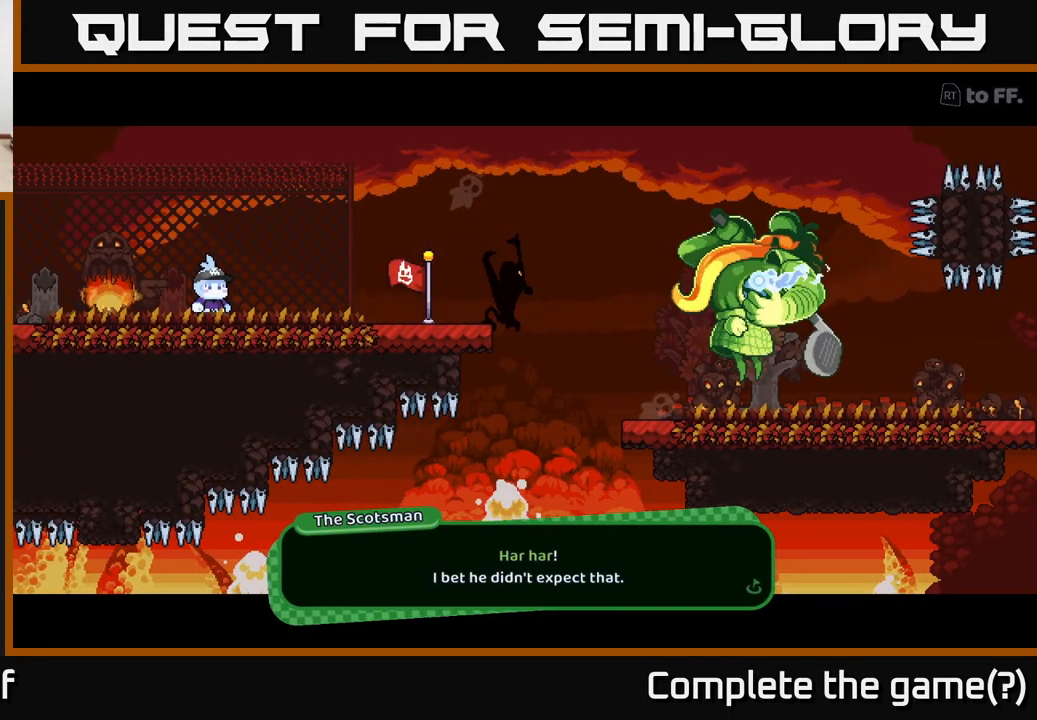
{"buttons": [], "left_stick": "center", "right_stick": "center", "events": [[350, "A", "down"], [483, "A", "up"]]}
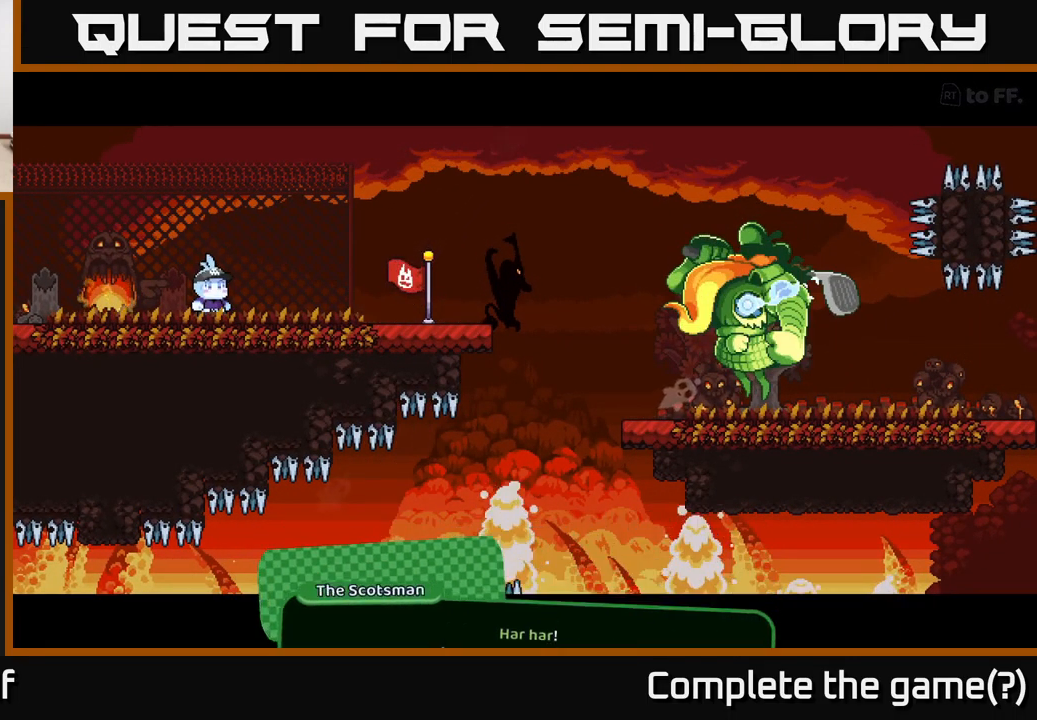
{"buttons": [], "left_stick": "center", "right_stick": "center", "events": []}
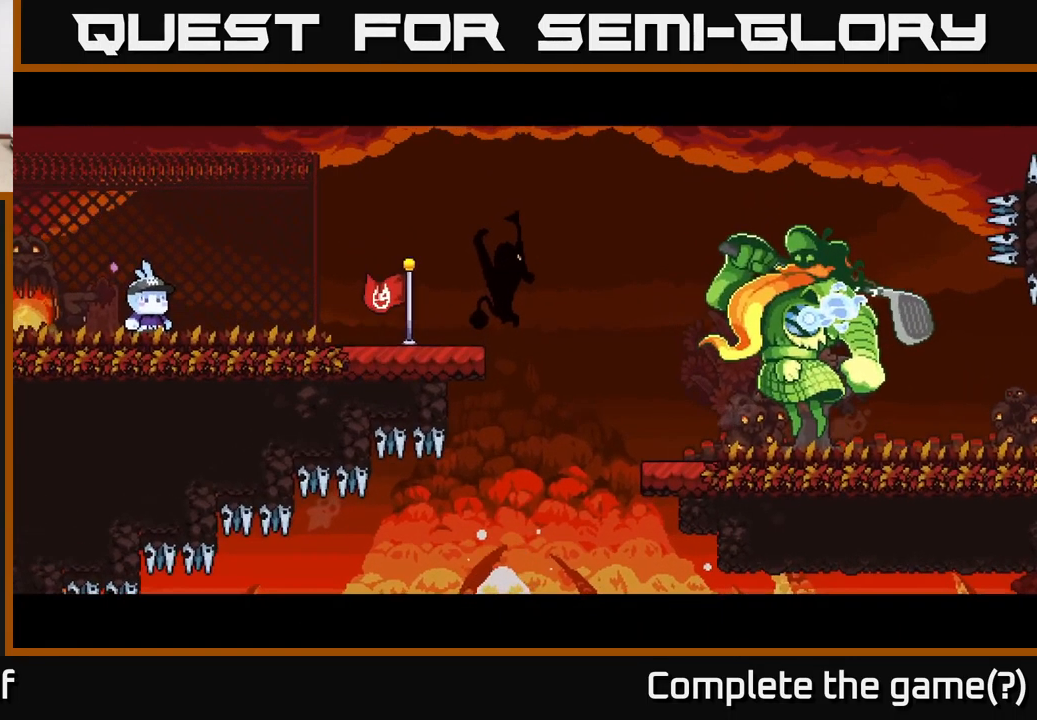
{"buttons": [], "left_stick": "center", "right_stick": "center", "events": []}
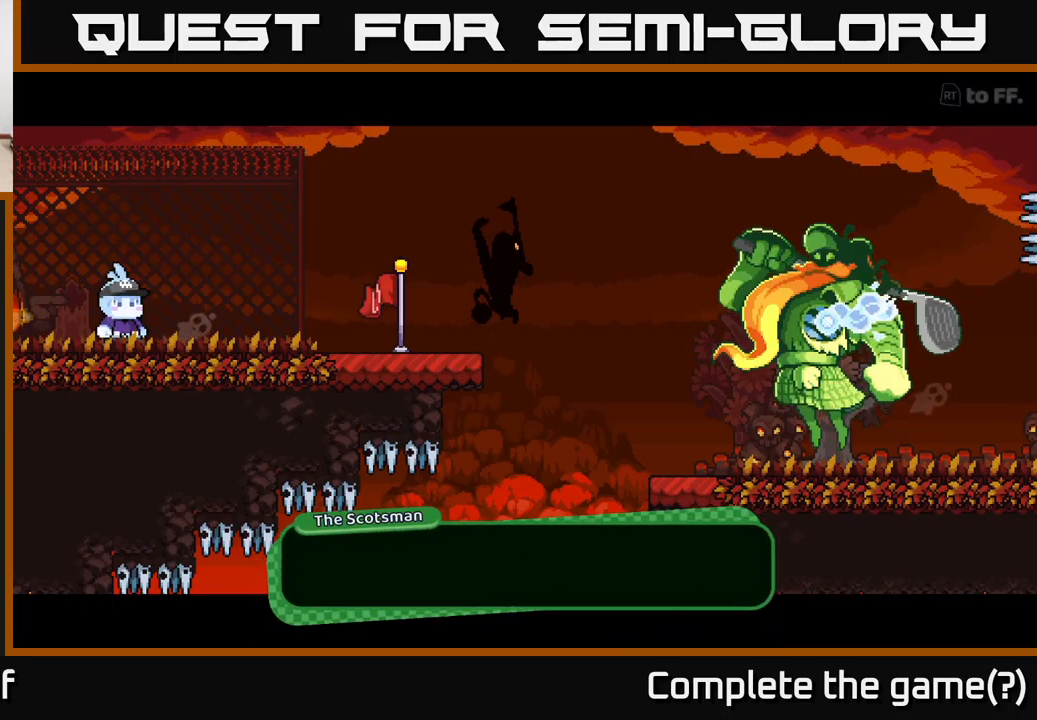
{"buttons": [], "left_stick": "center", "right_stick": "center", "events": []}
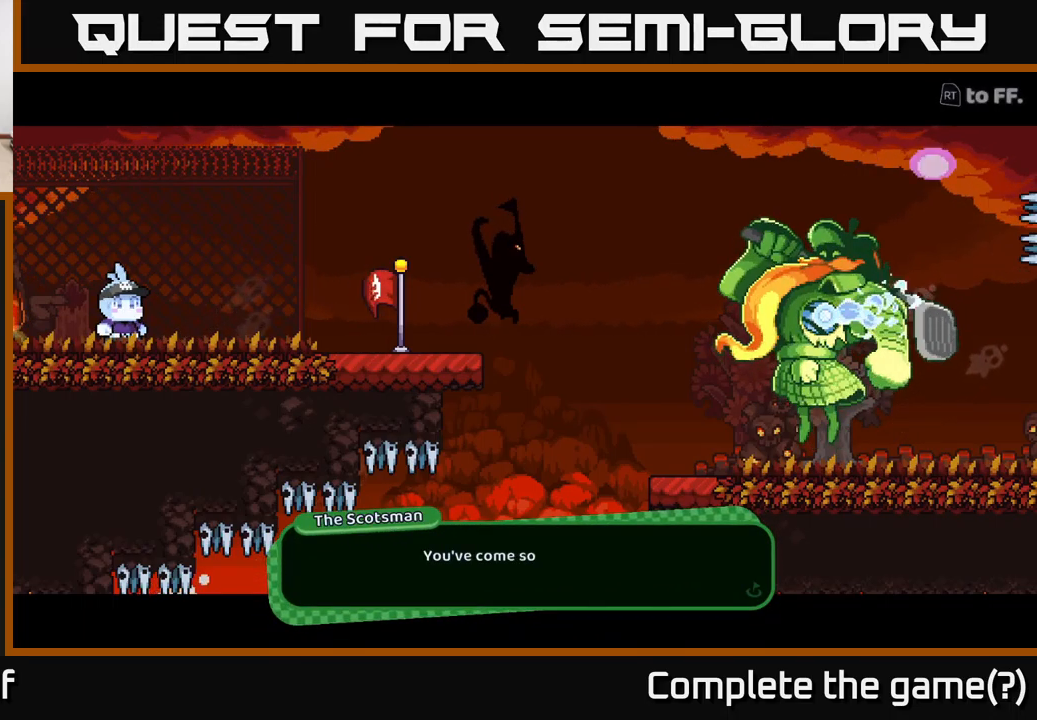
{"buttons": ["A"], "left_stick": "center", "right_stick": "center", "events": [[383, "A", "down"]]}
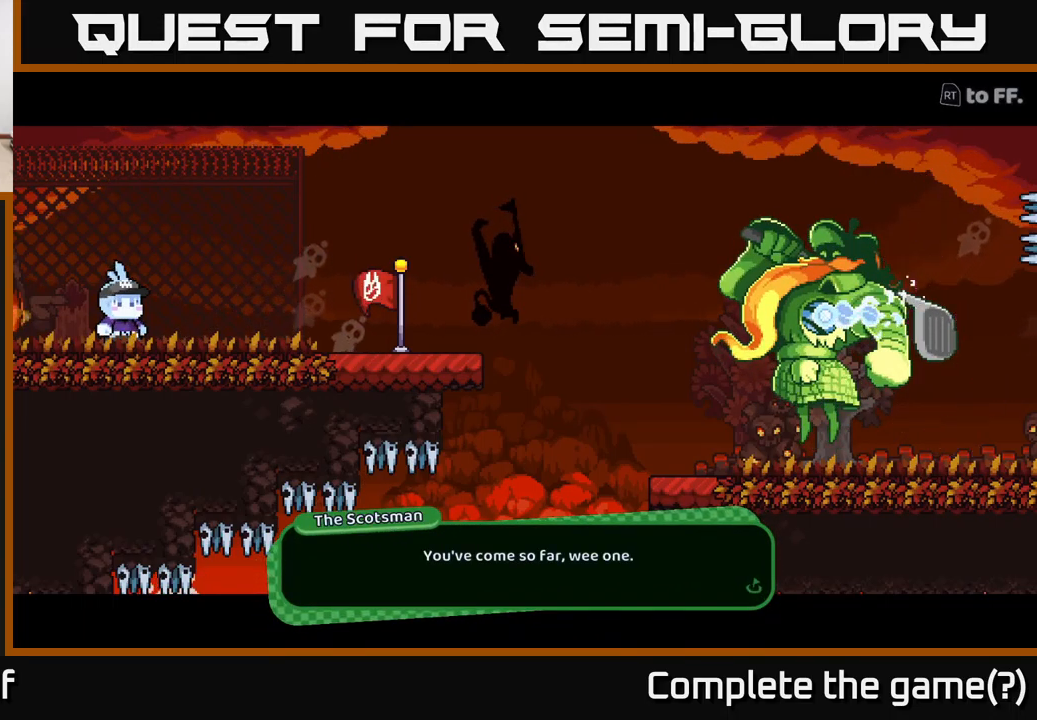
{"buttons": [], "left_stick": "center", "right_stick": "center", "events": [[33, "A", "up"], [250, "A", "down"], [383, "A", "up"]]}
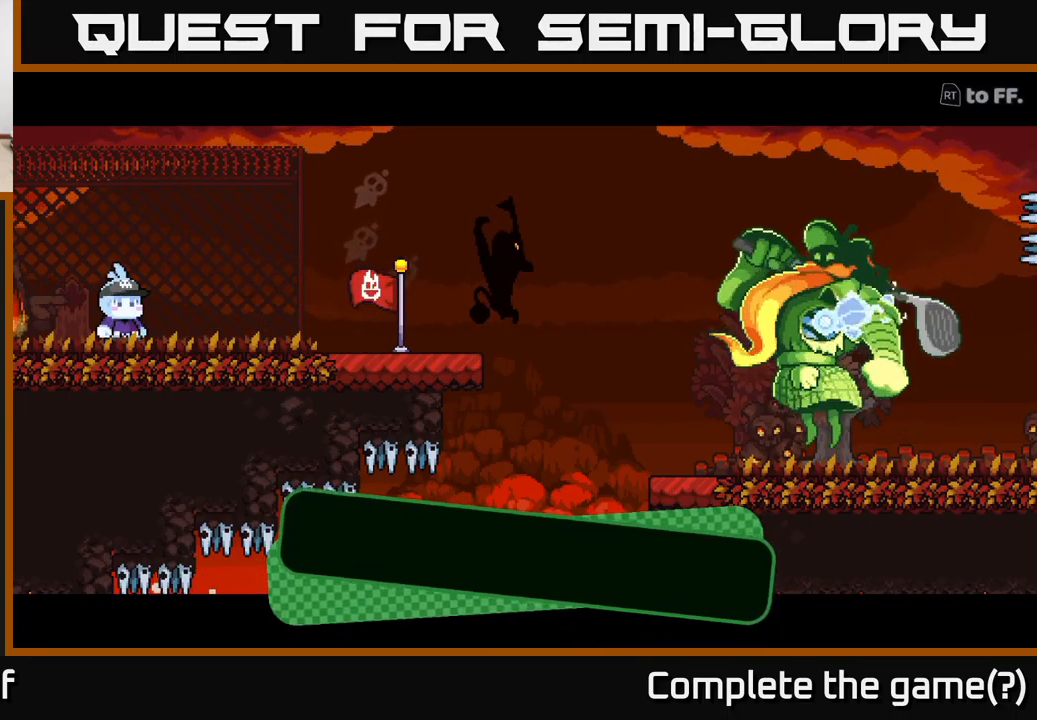
{"buttons": [], "left_stick": "center", "right_stick": "center", "events": [[333, "A", "down"], [433, "A", "up"]]}
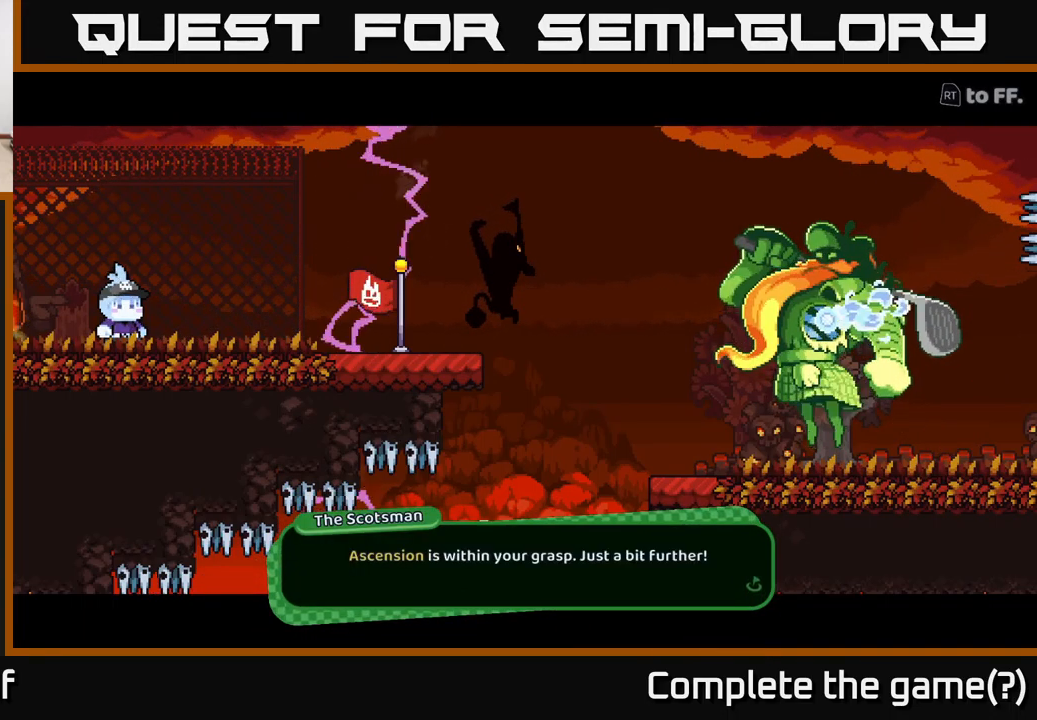
{"buttons": [], "left_stick": "center", "right_stick": "center", "events": []}
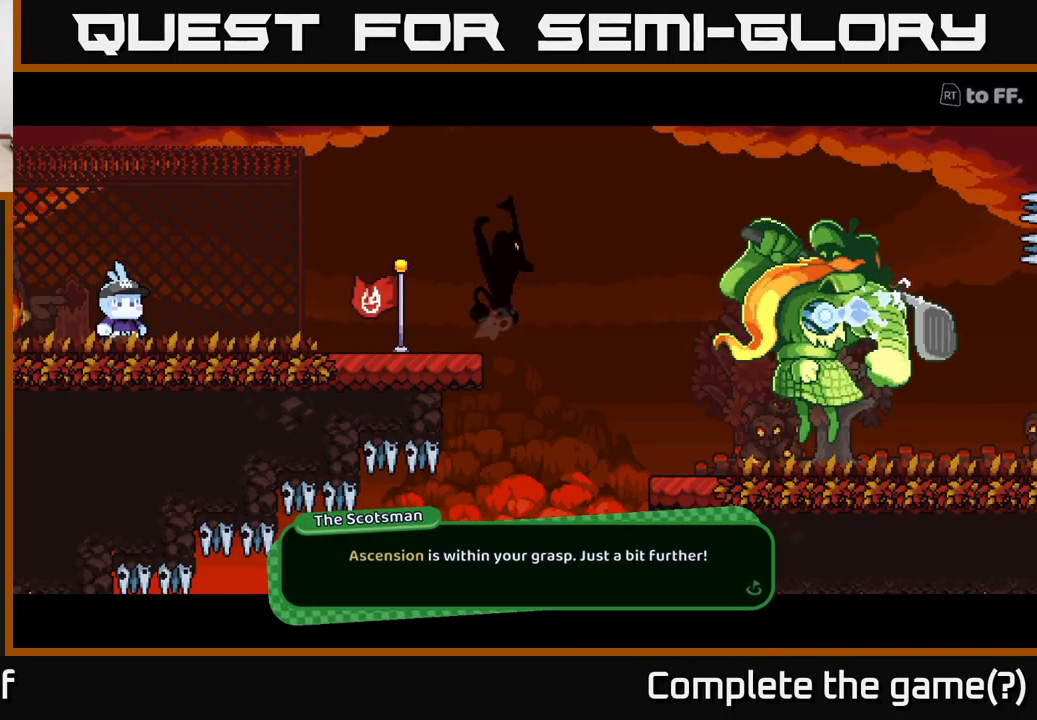
{"buttons": [], "left_stick": "center", "right_stick": "center", "events": [[150, "A", "down"], [267, "A", "up"]]}
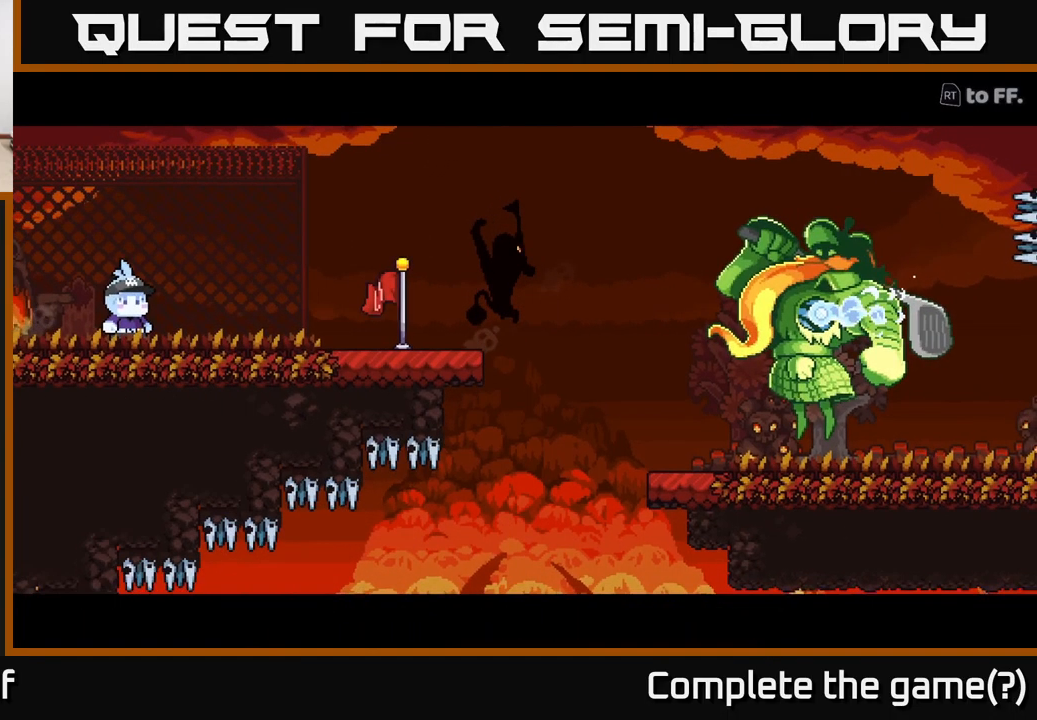
{"buttons": [], "left_stick": "right", "right_stick": "center", "events": [[383, "left_stick", "right"]]}
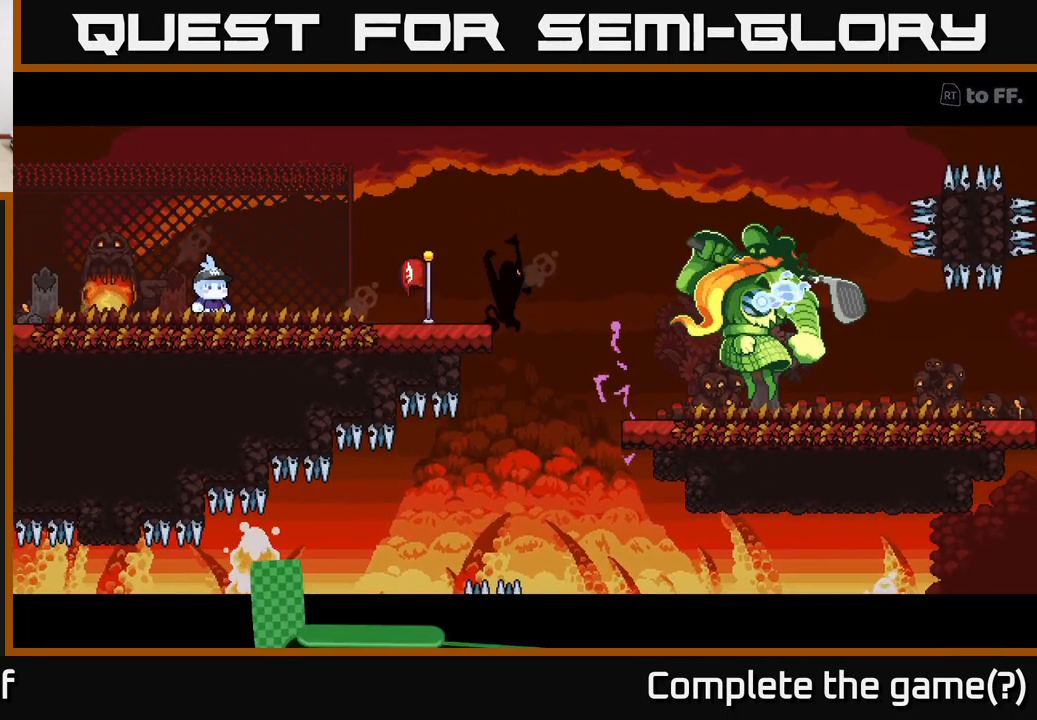
{"buttons": [], "left_stick": "center", "right_stick": "center", "events": [[133, "left_stick", "center"], [167, "right_stick", "right"], [483, "right_stick", "center"]]}
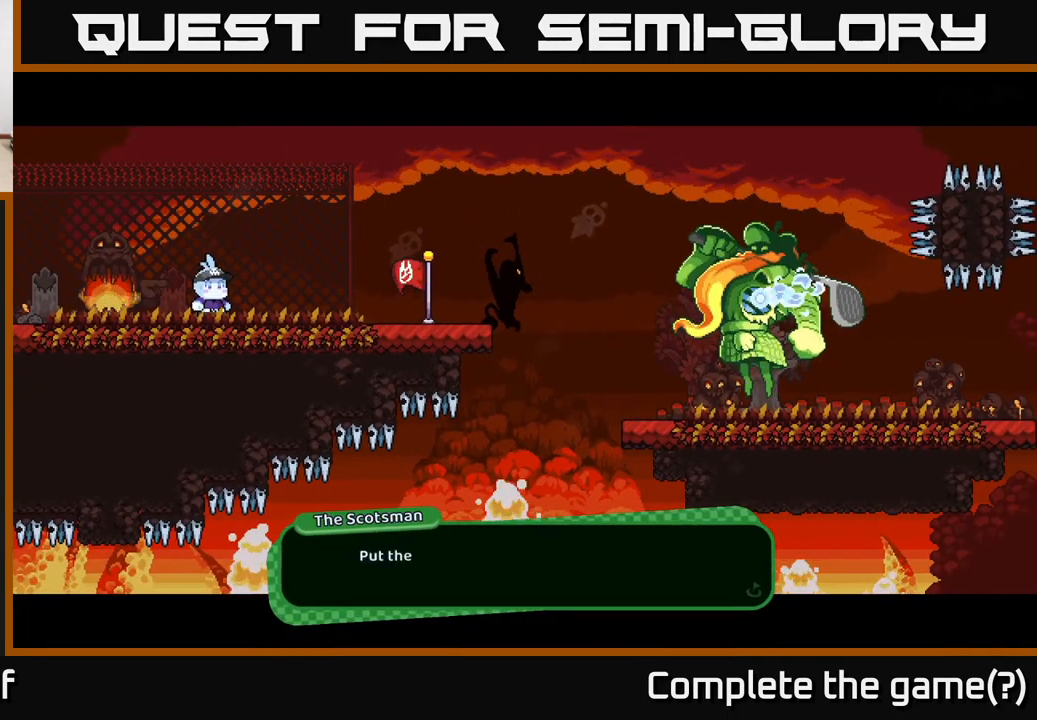
{"buttons": [], "left_stick": "center", "right_stick": "center", "events": [[117, "A", "down"], [283, "A", "up"]]}
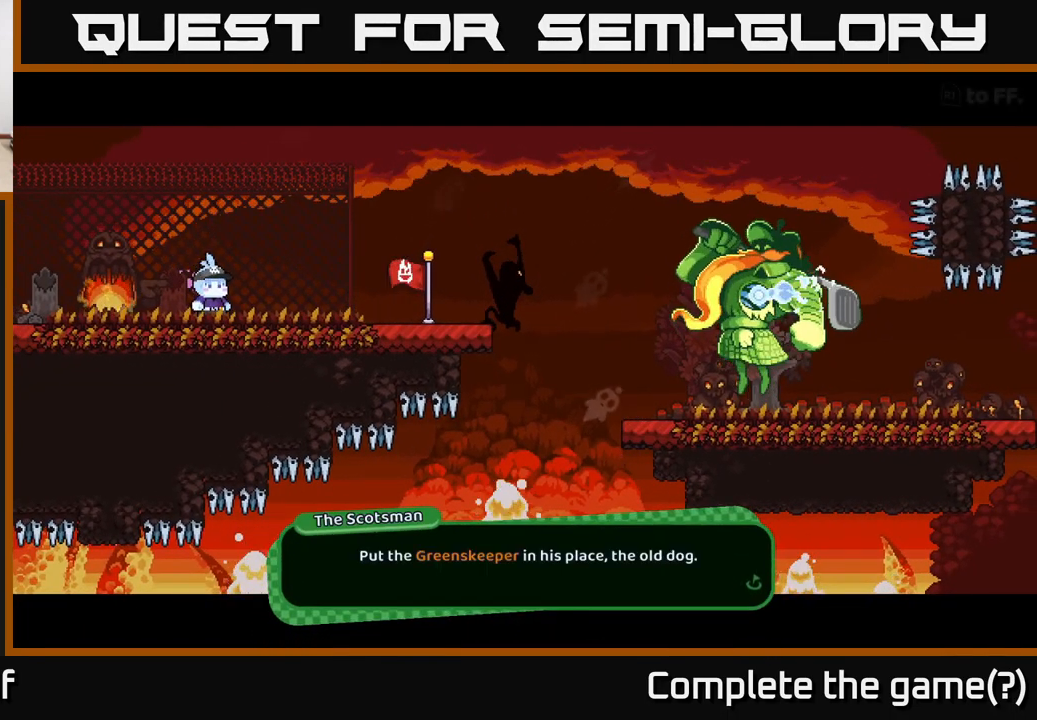
{"buttons": [], "left_stick": "right", "right_stick": "center", "events": [[167, "A", "down"], [300, "A", "up"], [449, "left_stick", "right"]]}
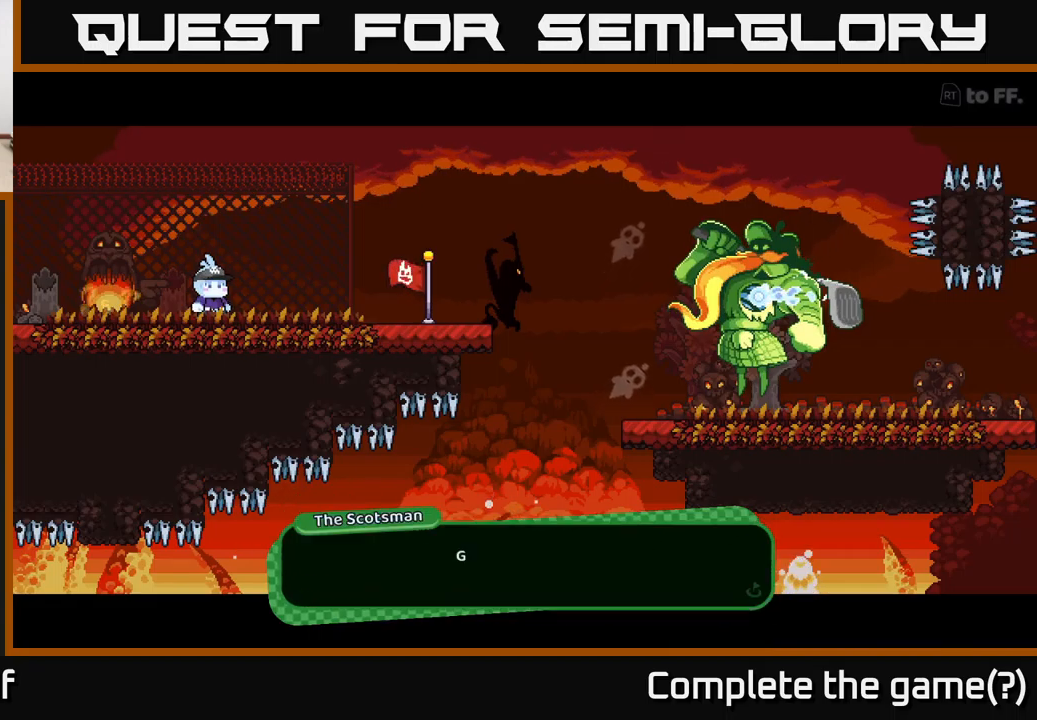
{"buttons": [], "left_stick": "center", "right_stick": "center", "events": [[284, "A", "down"], [300, "left_stick", "center"], [417, "A", "up"]]}
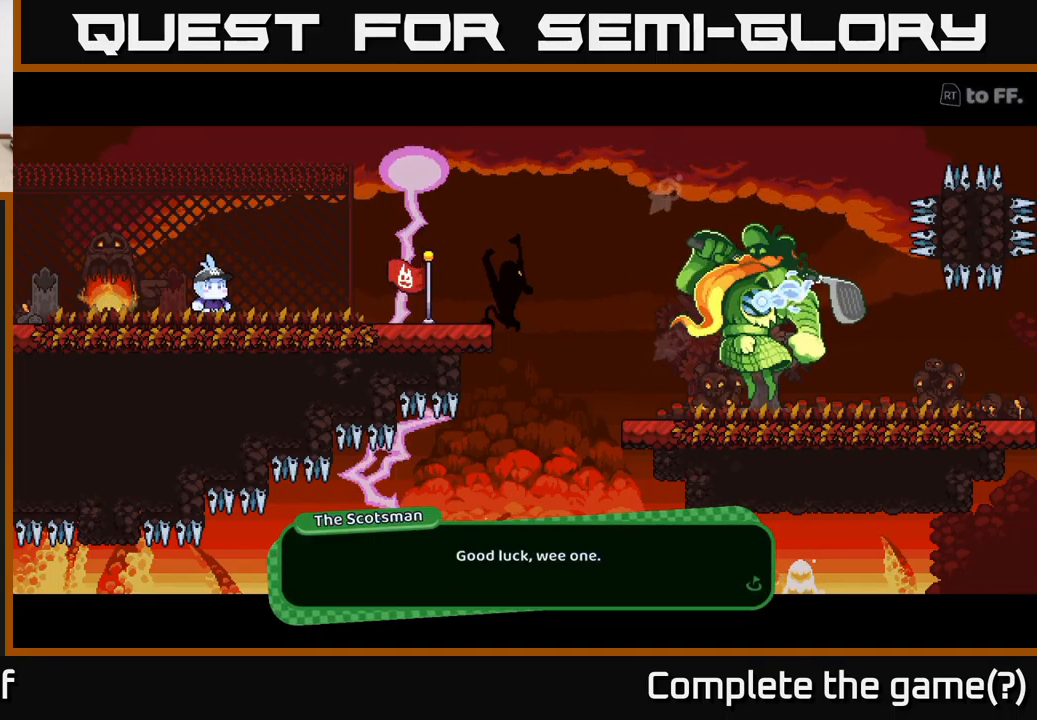
{"buttons": [], "left_stick": "center", "right_stick": "center", "events": [[134, "A", "down"], [300, "A", "up"]]}
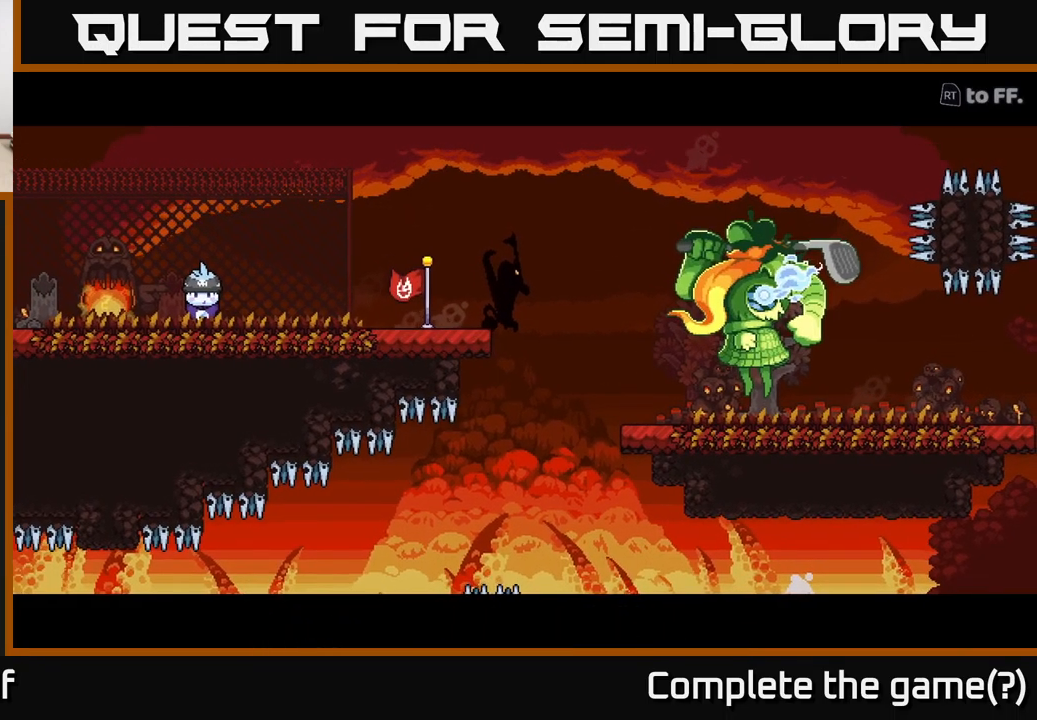
{"buttons": [], "left_stick": "center", "right_stick": "center", "events": []}
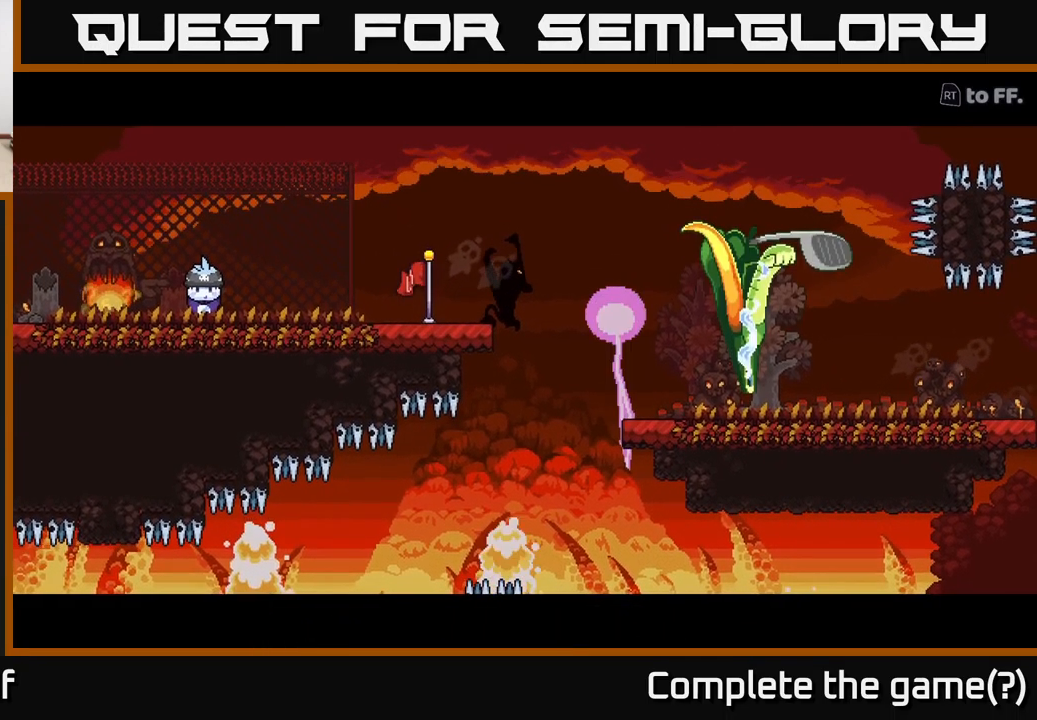
{"buttons": [], "left_stick": "center", "right_stick": "right", "events": [[184, "right_stick", "right"]]}
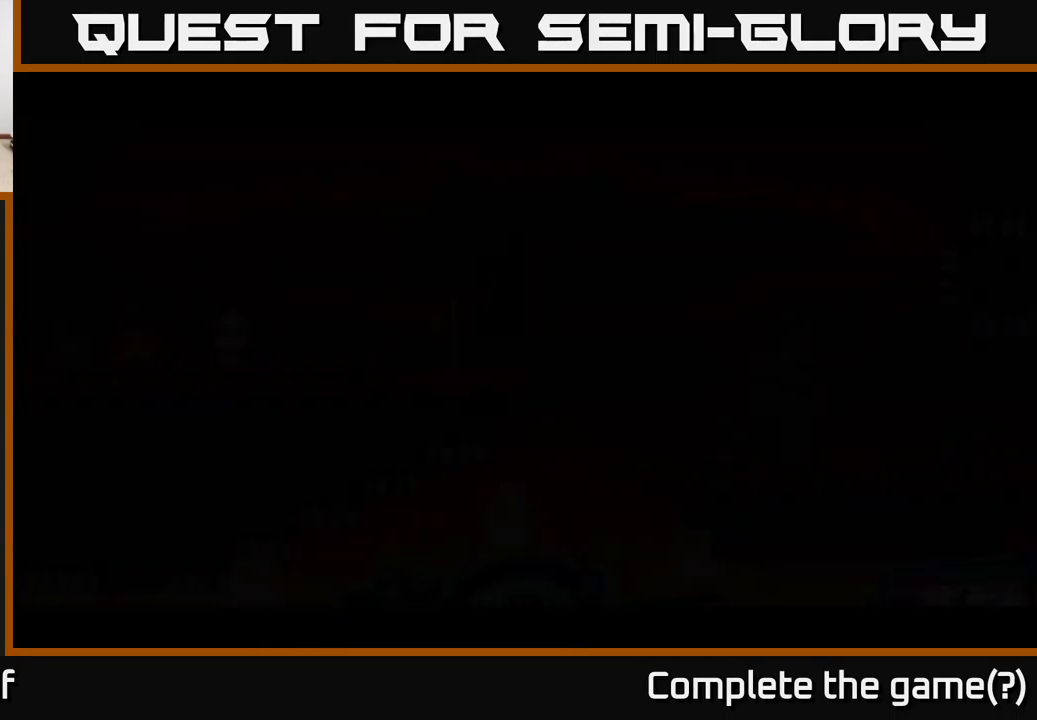
{"buttons": [], "left_stick": "center", "right_stick": "center", "events": [[167, "right_stick", "up-right"], [484, "right_stick", "center"]]}
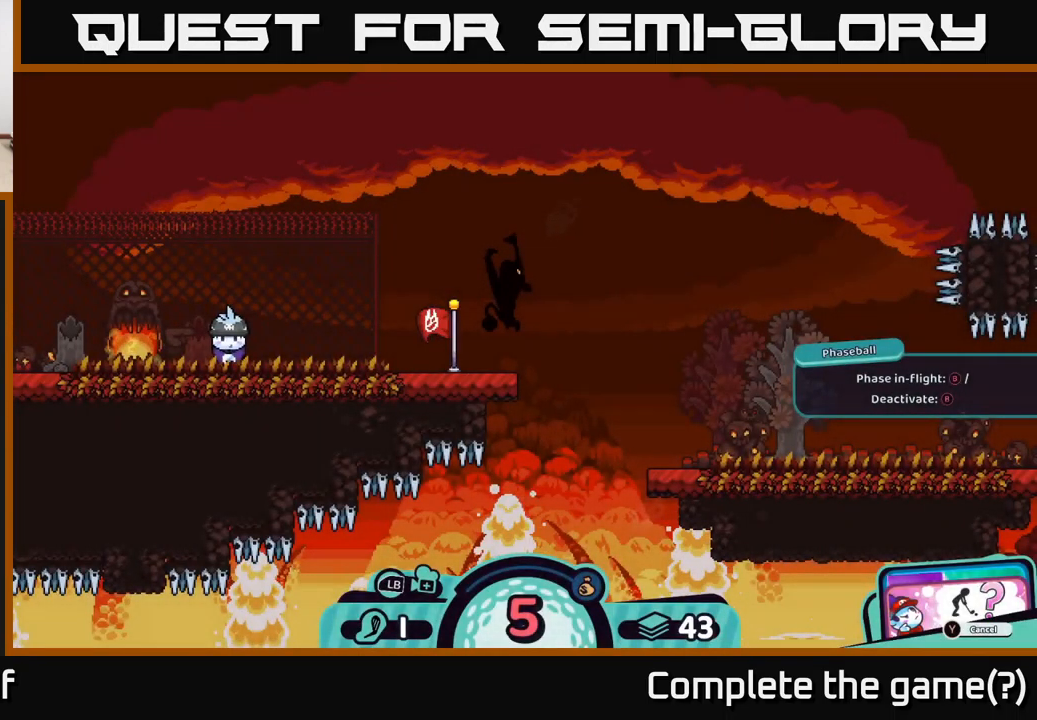
{"buttons": [], "left_stick": "center", "right_stick": "right", "events": [[300, "right_stick", "right"]]}
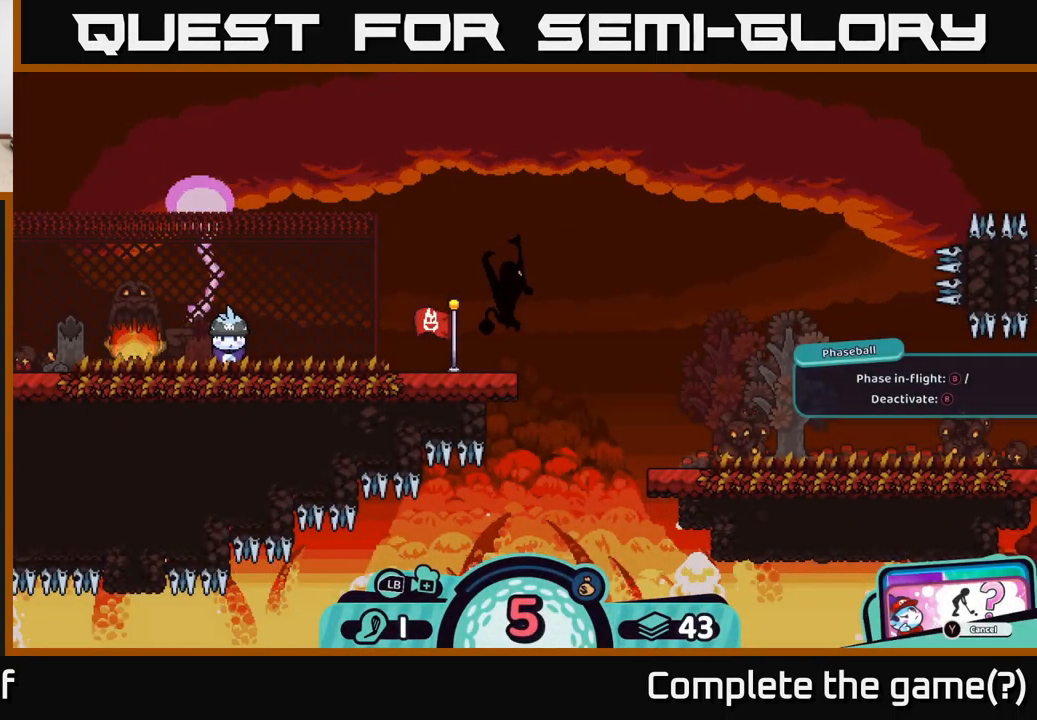
{"buttons": [], "left_stick": "center", "right_stick": "center", "events": [[17, "right_stick", "center"]]}